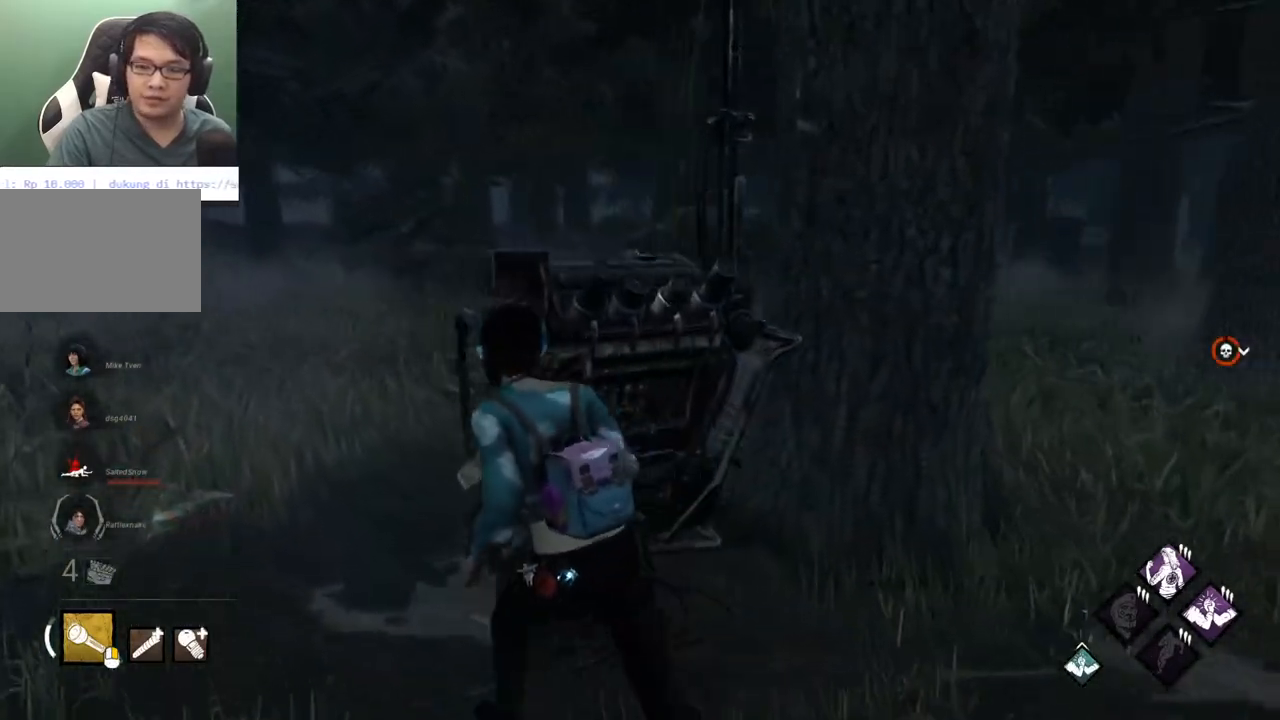
Gameplay with keyboard and mouse; each line is a JSON object with the keys and mouse buttons held at the frame after it. "events" lists presses ("down") and releases ("up") of "1", "2", "3", "4", "5", "a", "alt", "c", "caps_lock", "ctrl", "d", "e", "f", "g", "q", "r", "s", "shift", "space", "t", "tab", "v", "w", "x", "z" and "mouse_wheel" between this image and that frame as [ms after this image, input, new state], when the widget could be followed in between. "mouse_wheel" = the "wheel" button of the "mouse" list. No other keys are recorded. "wheel" means that the mouse wheel is clicked or scrolled. "mouse_move" is the direction in which the mouse moves at that frame (one of eight, or "still"), when it could be read.
{"keys": ["a", "shift", "w"], "mouse": [], "mouse_move": "still", "events": []}
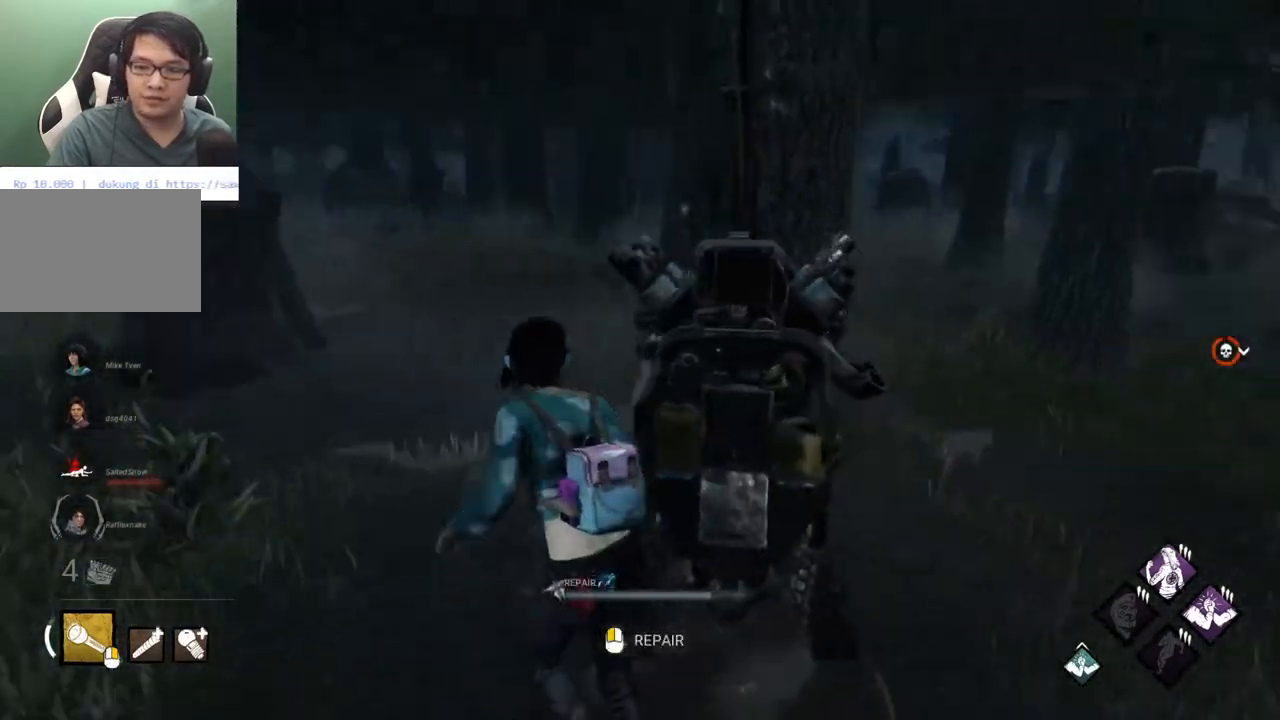
{"keys": [], "mouse": [], "mouse_move": "still", "events": [[50, "a", "up"], [333, "shift", "up"], [433, "w", "up"]]}
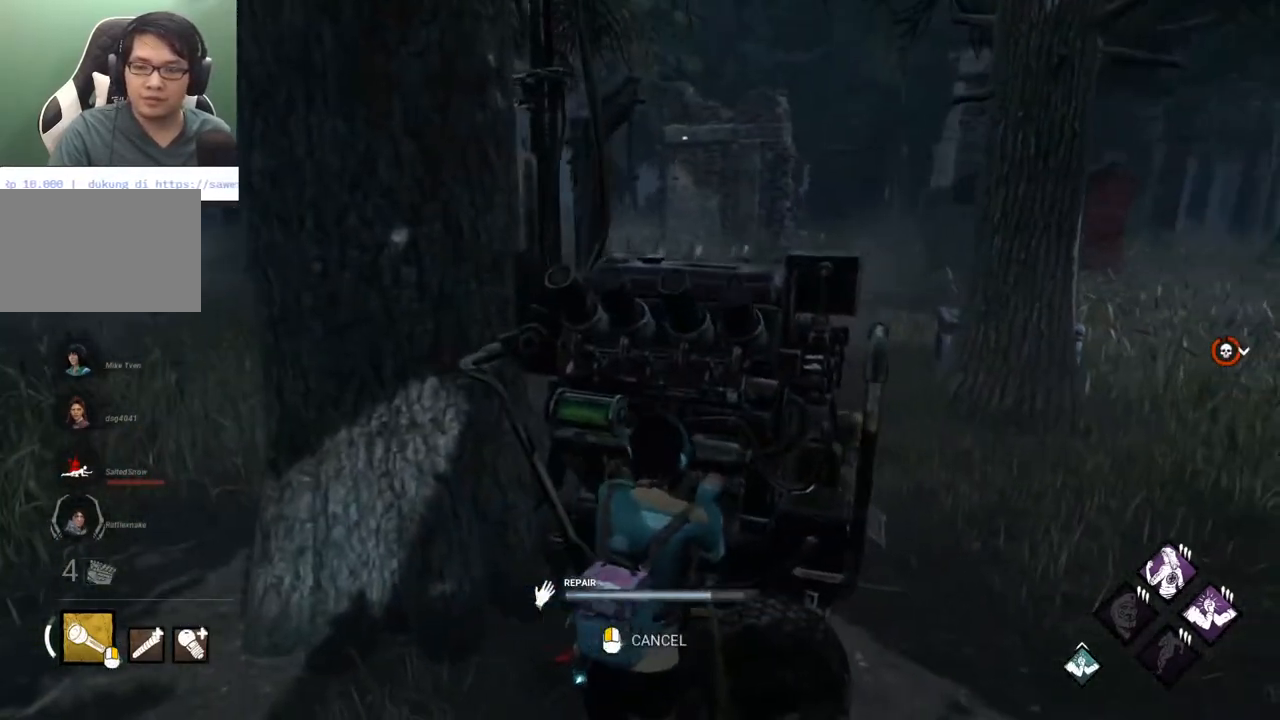
{"keys": [], "mouse": [], "mouse_move": "still", "events": []}
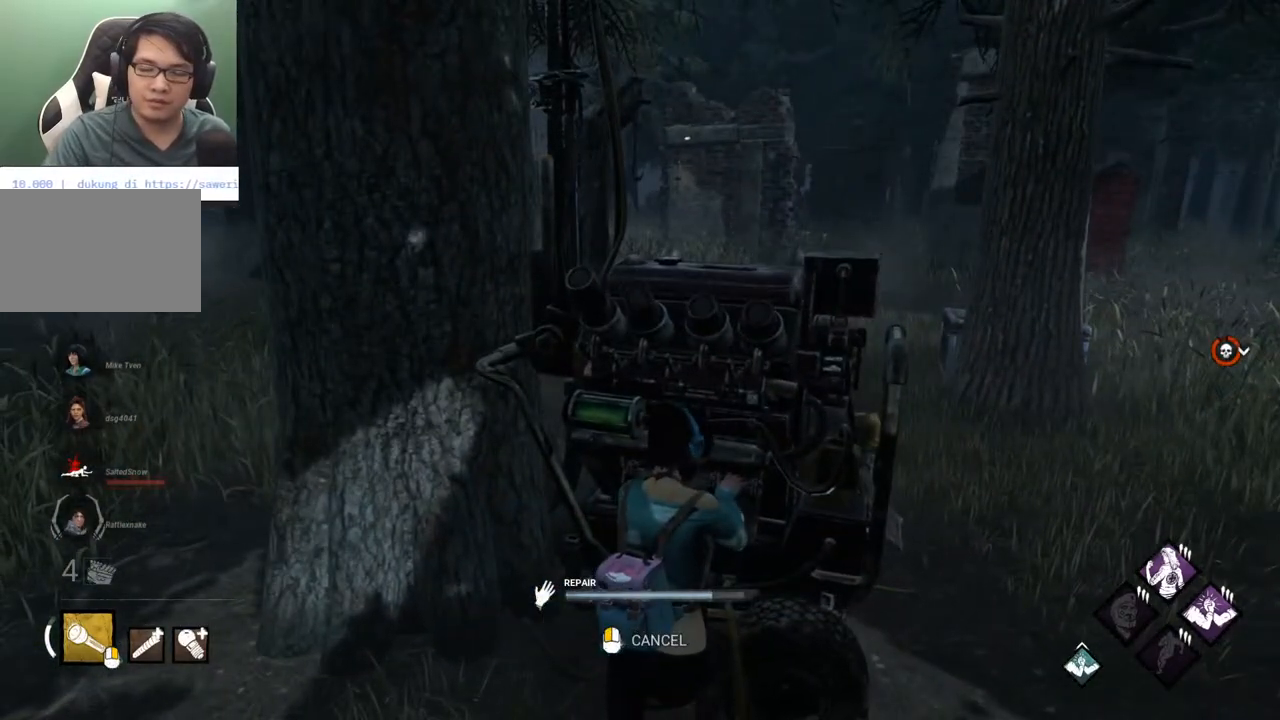
{"keys": [], "mouse": [], "mouse_move": "still", "events": []}
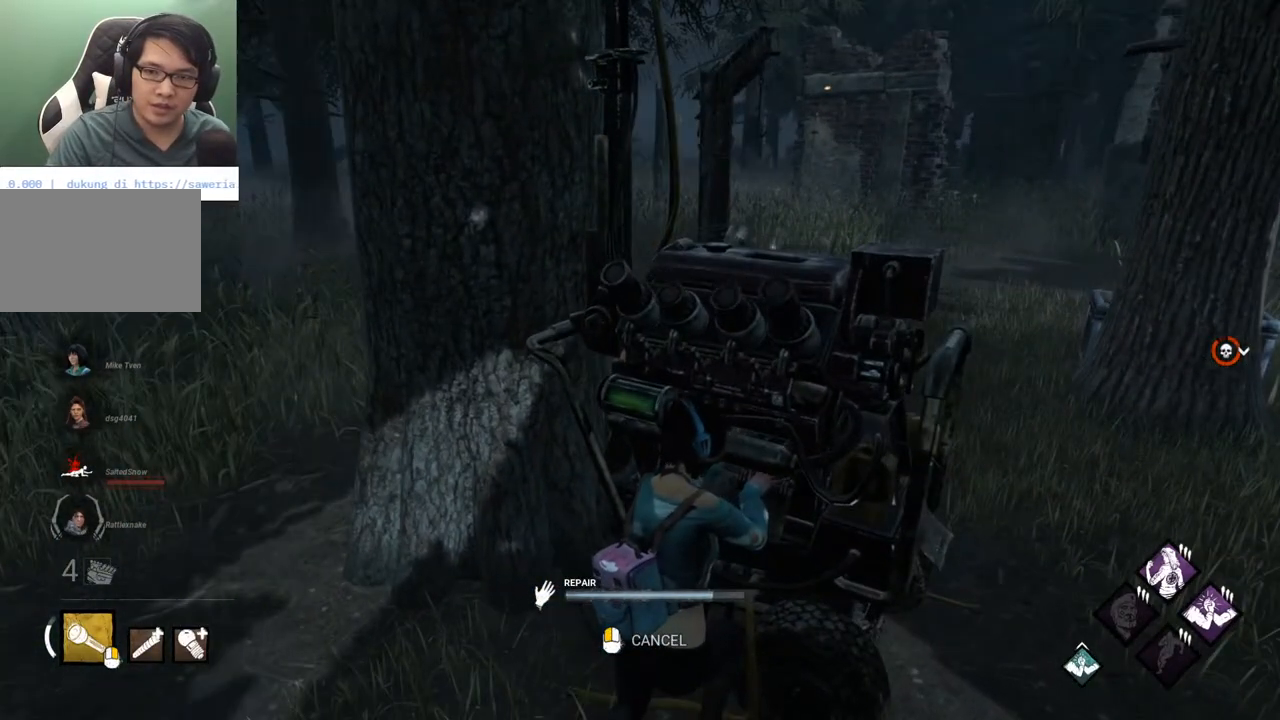
{"keys": [], "mouse": [], "mouse_move": "down-right", "events": []}
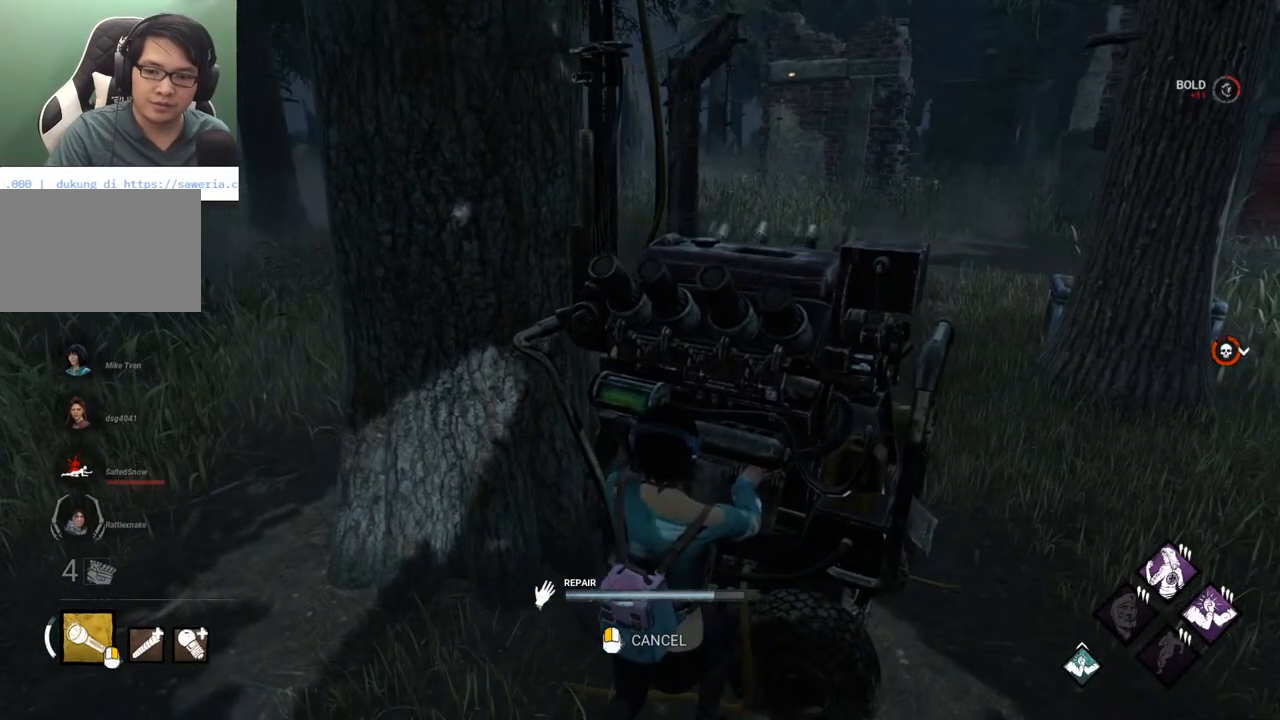
{"keys": [], "mouse": [], "mouse_move": "left", "events": []}
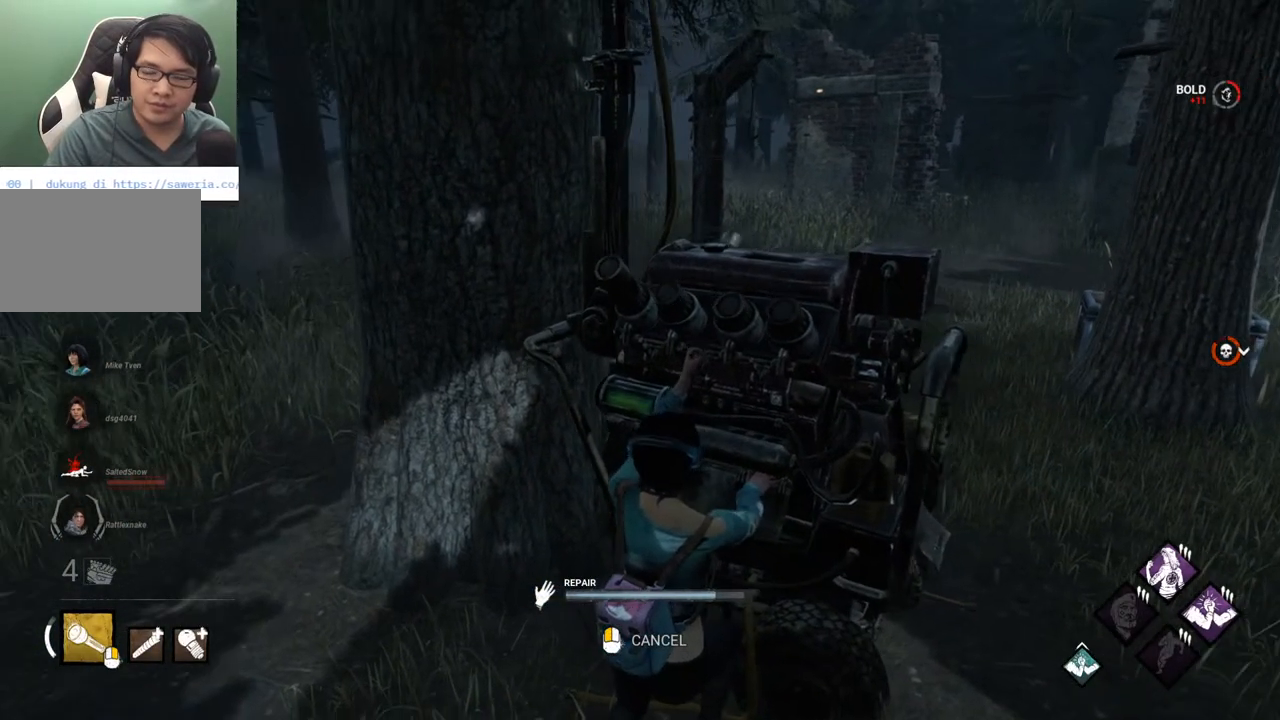
{"keys": [], "mouse": [], "mouse_move": "still", "events": []}
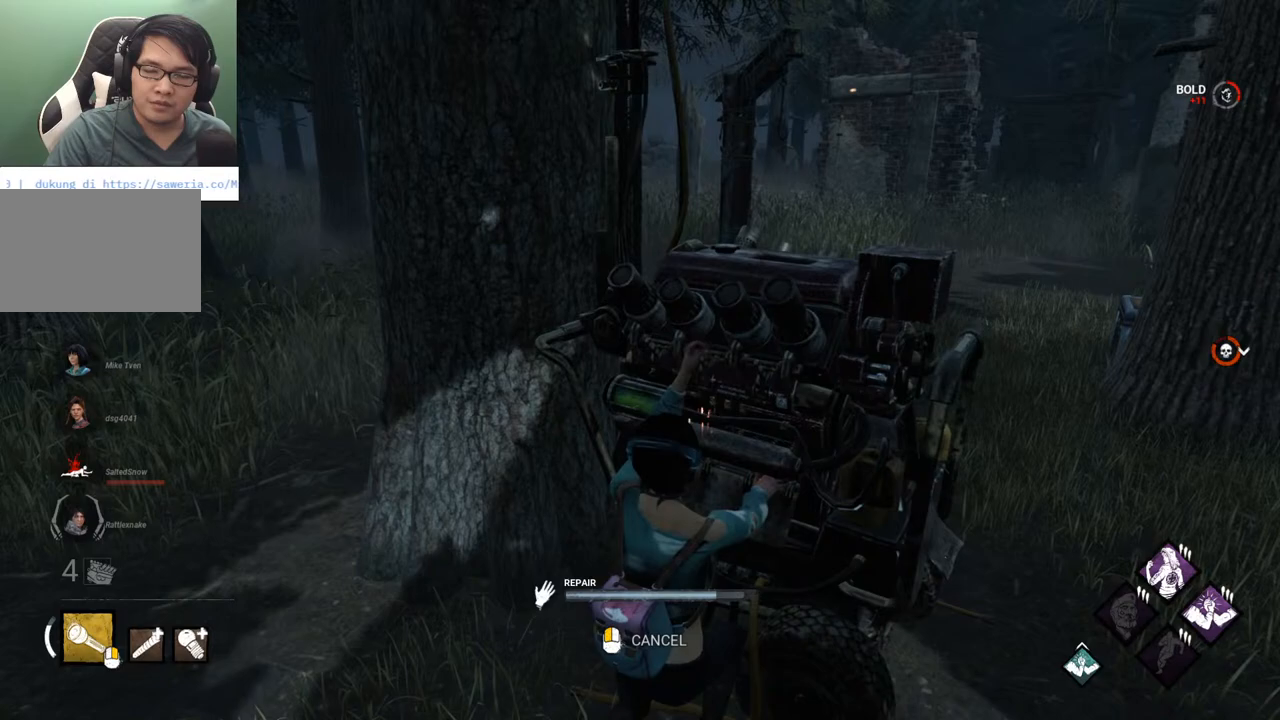
{"keys": [], "mouse": [], "mouse_move": "still", "events": []}
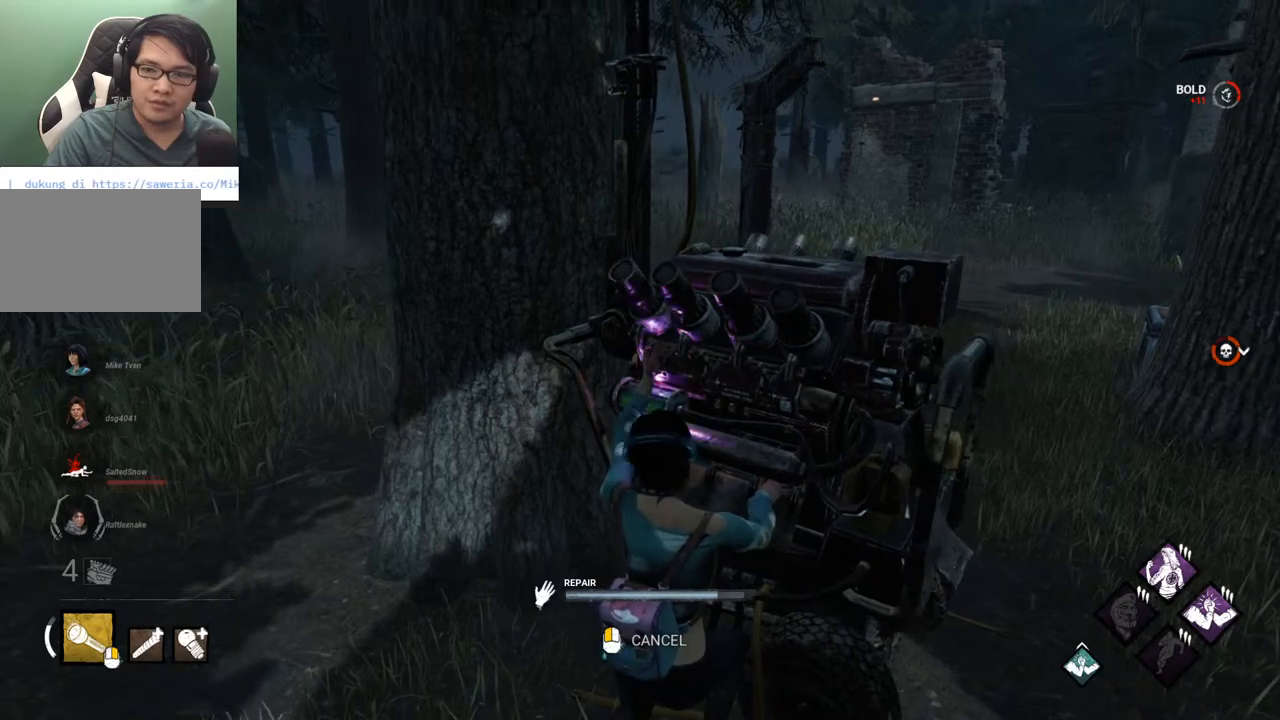
{"keys": [], "mouse": [], "mouse_move": "still", "events": []}
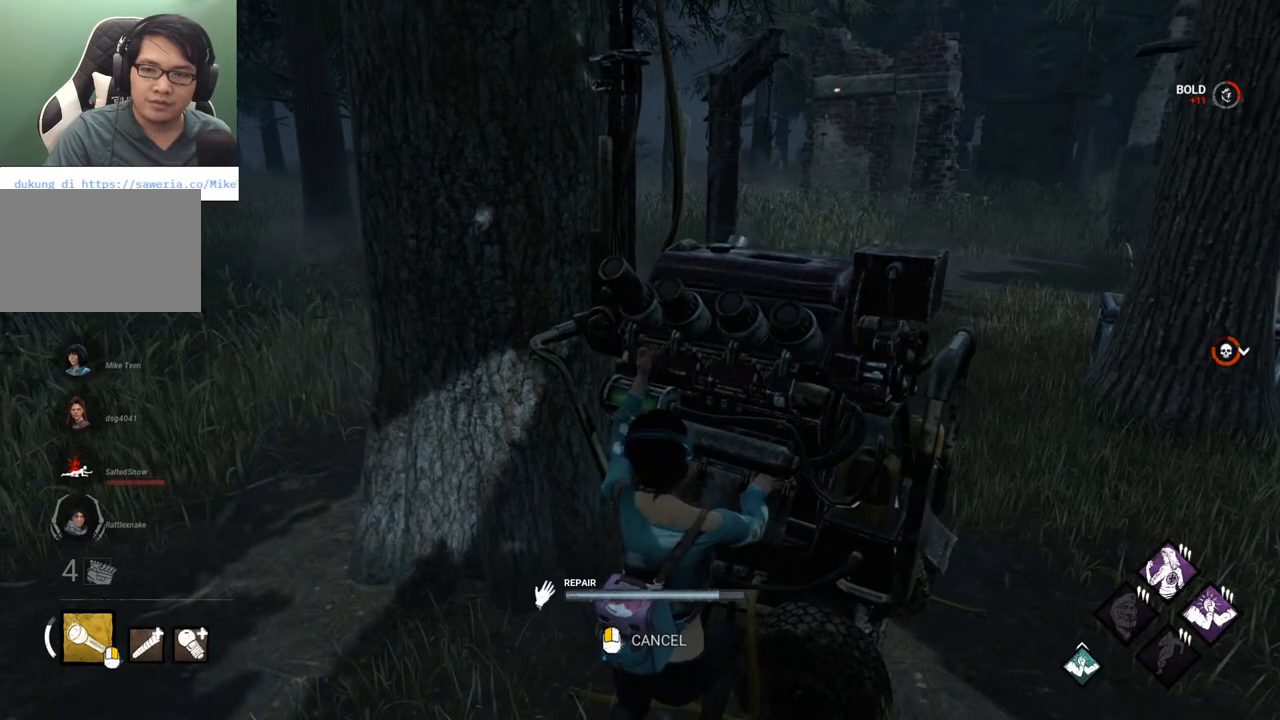
{"keys": [], "mouse": [], "mouse_move": "down-left", "events": []}
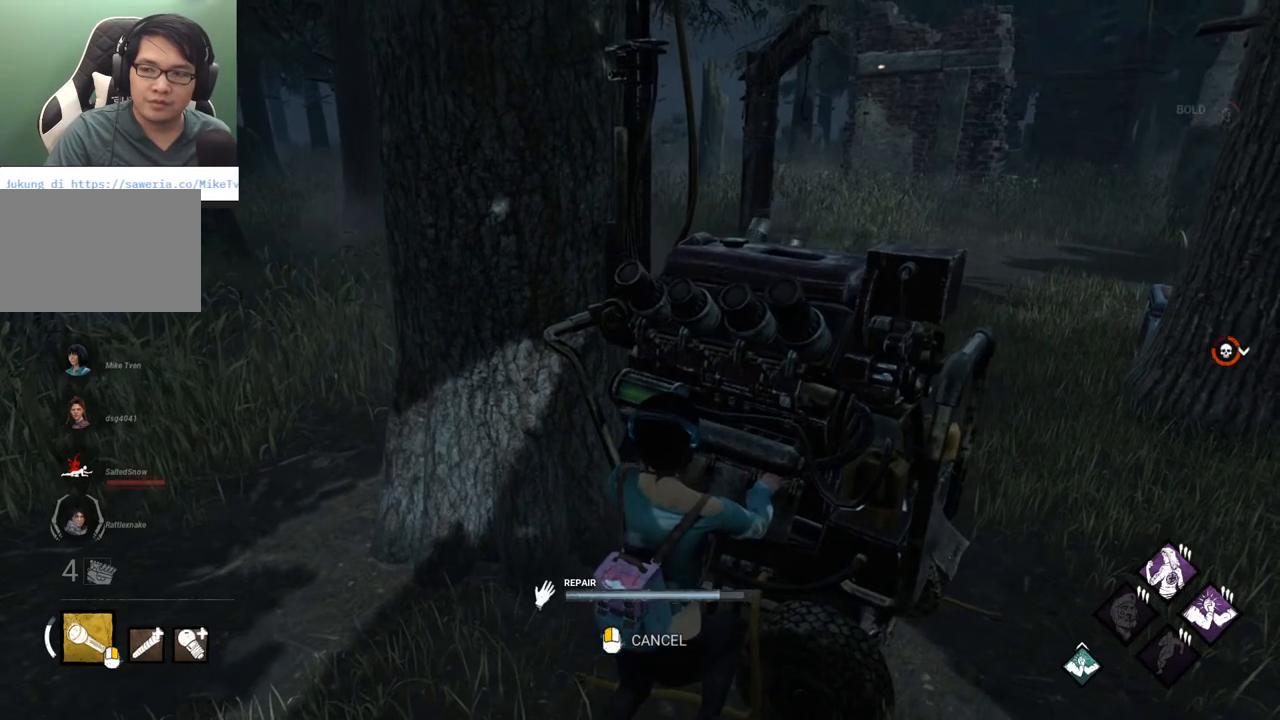
{"keys": [], "mouse": [], "mouse_move": "up-right", "events": []}
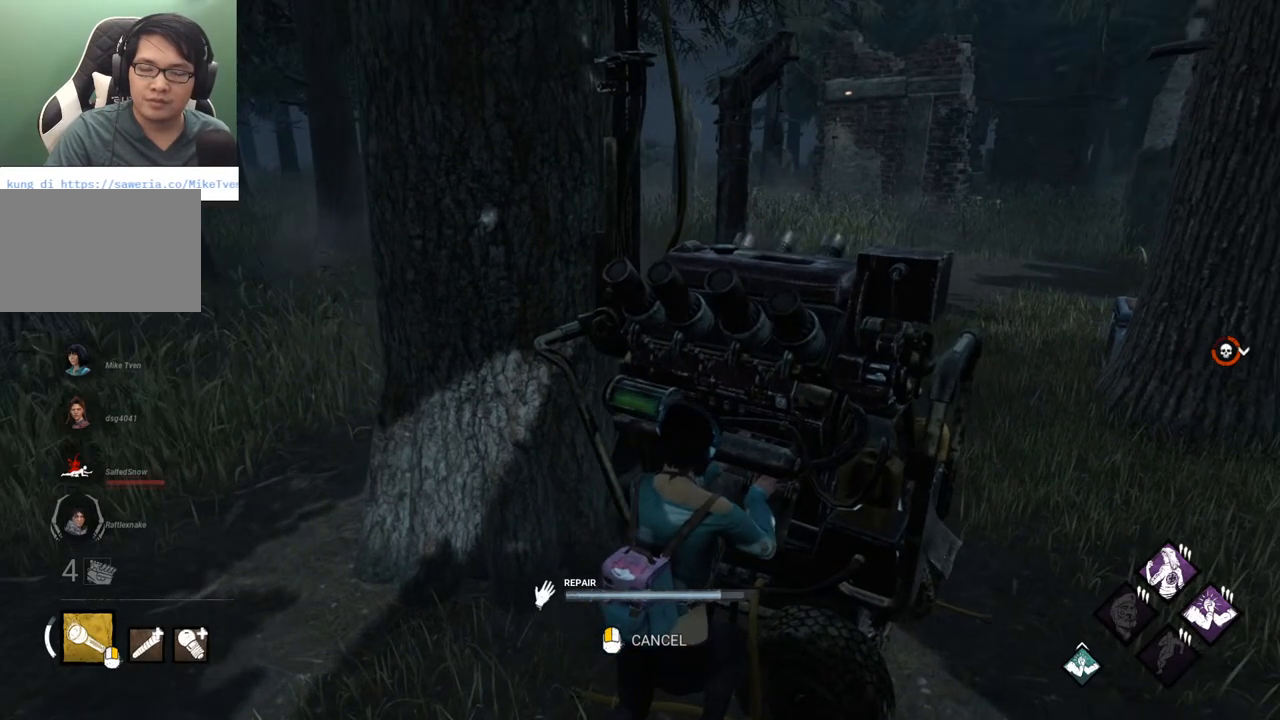
{"keys": [], "mouse": [], "mouse_move": "still", "events": []}
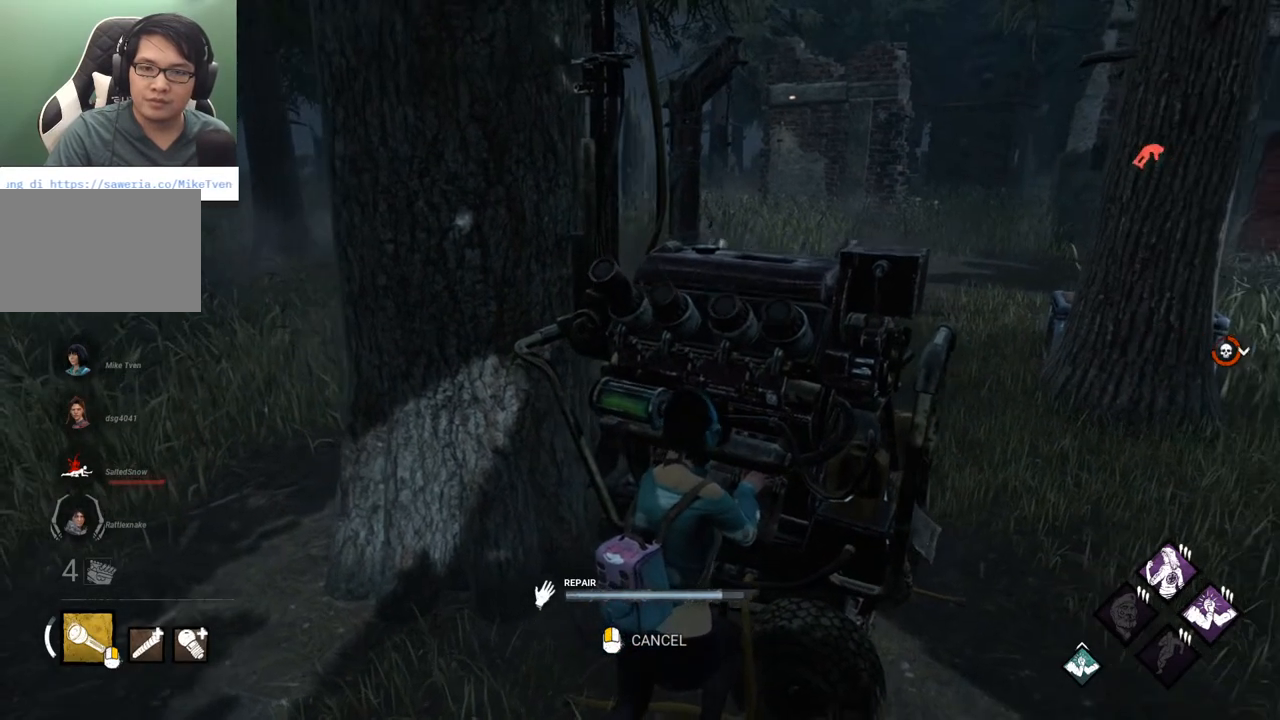
{"keys": [], "mouse": [], "mouse_move": "still", "events": []}
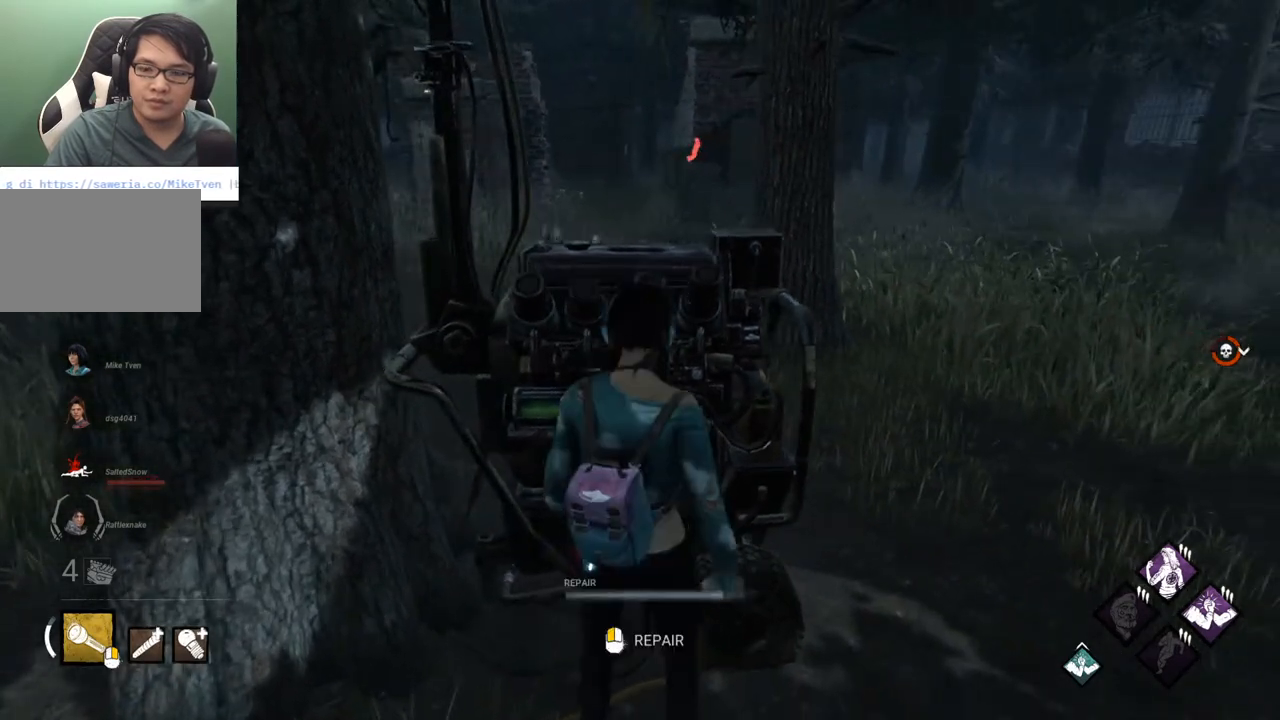
{"keys": [], "mouse": [], "mouse_move": "still", "events": []}
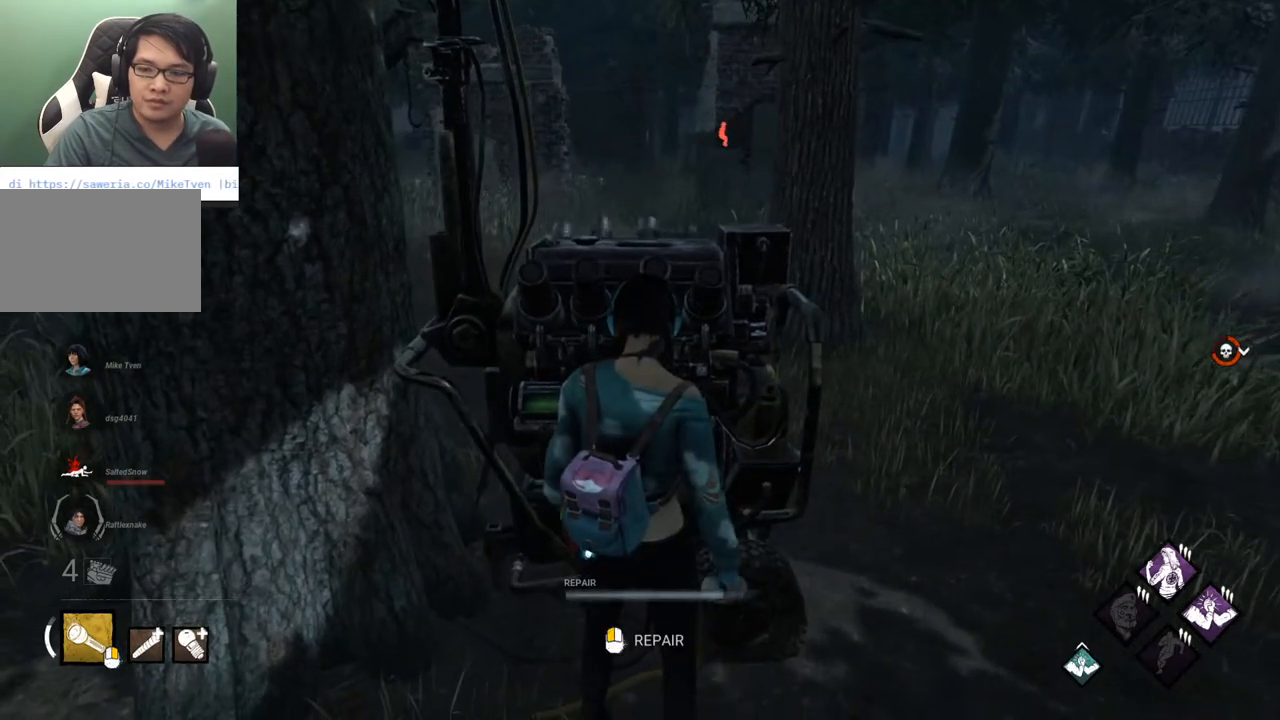
{"keys": [], "mouse": [], "mouse_move": "still", "events": []}
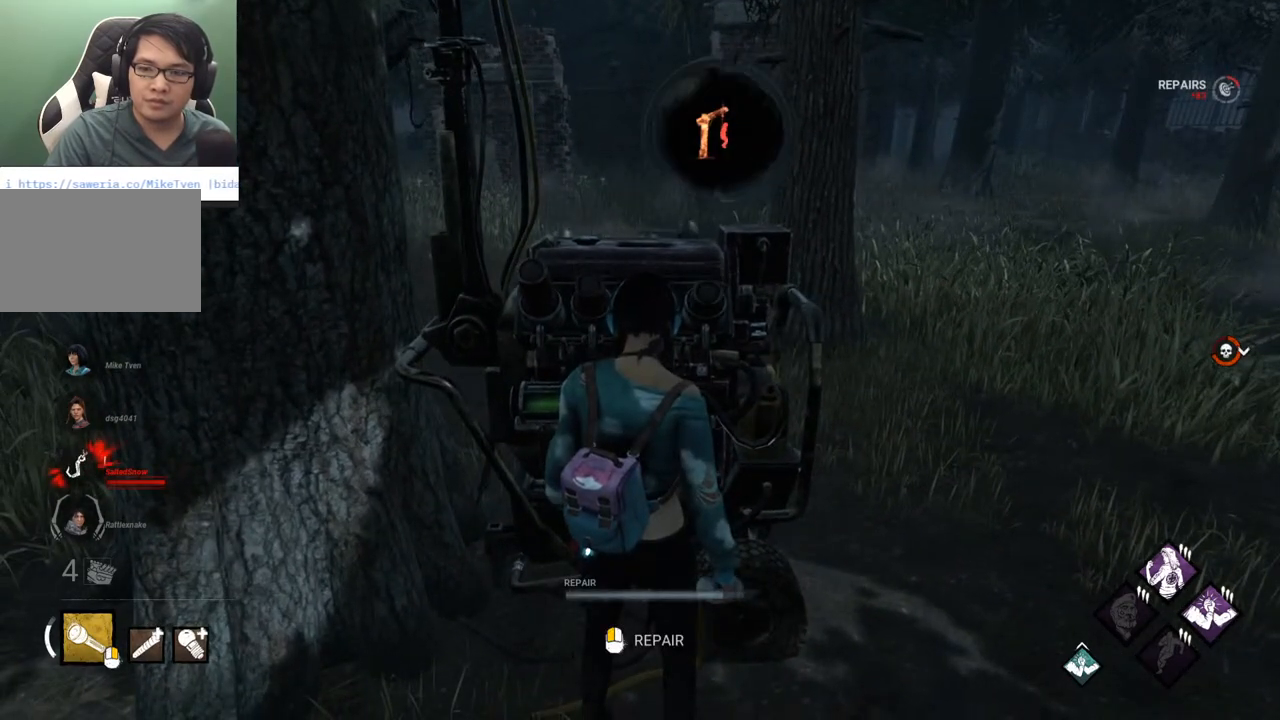
{"keys": [], "mouse": [], "mouse_move": "left", "events": []}
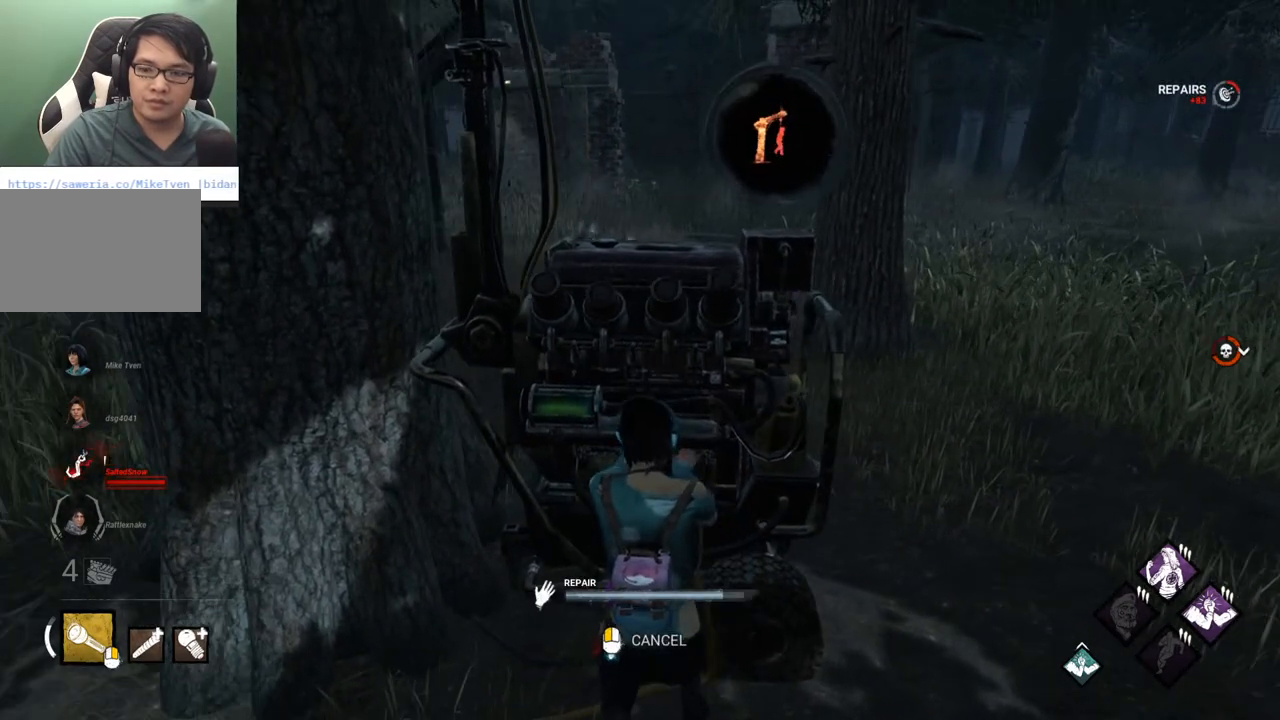
{"keys": [], "mouse": [], "mouse_move": "up-right", "events": []}
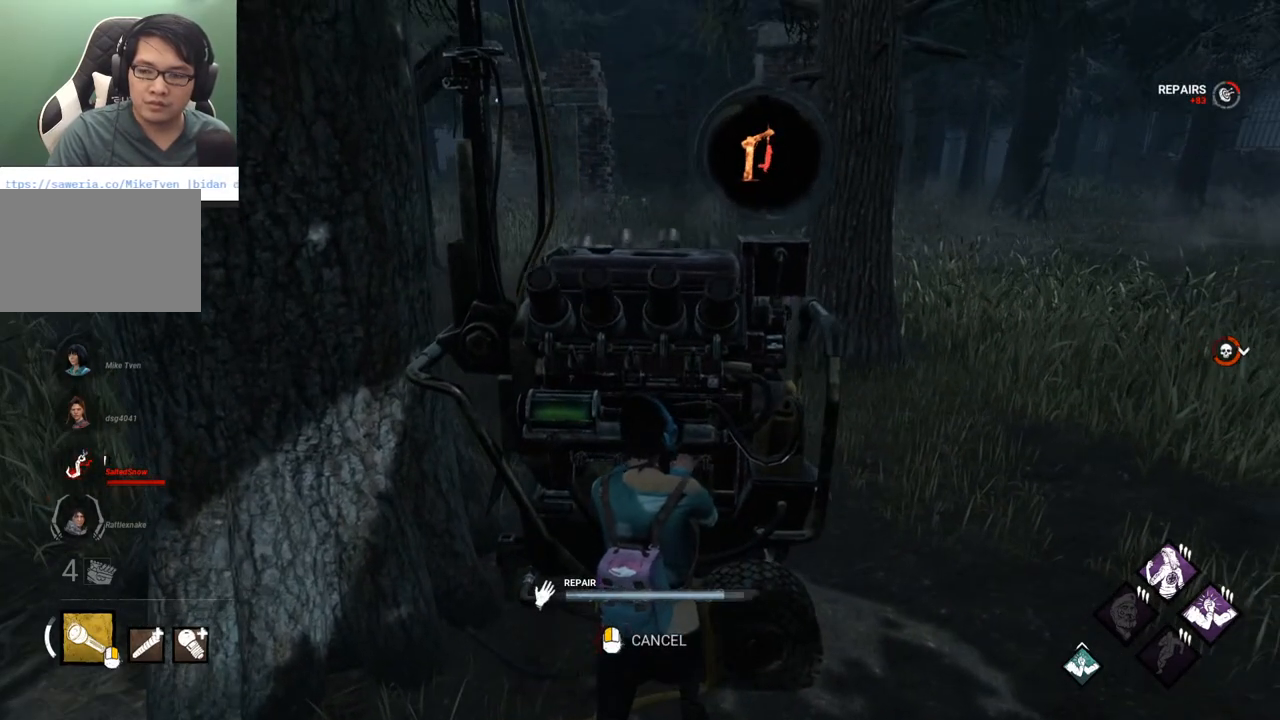
{"keys": [], "mouse": [], "mouse_move": "still", "events": []}
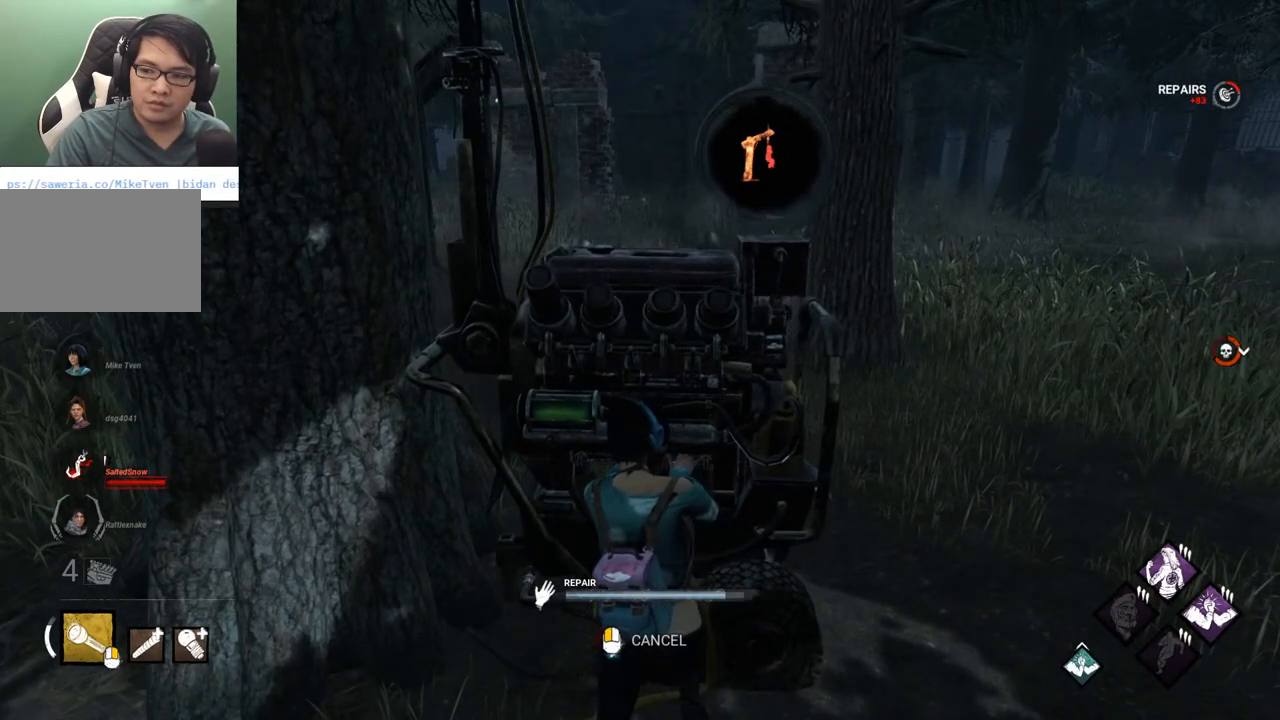
{"keys": [], "mouse": [], "mouse_move": "left", "events": []}
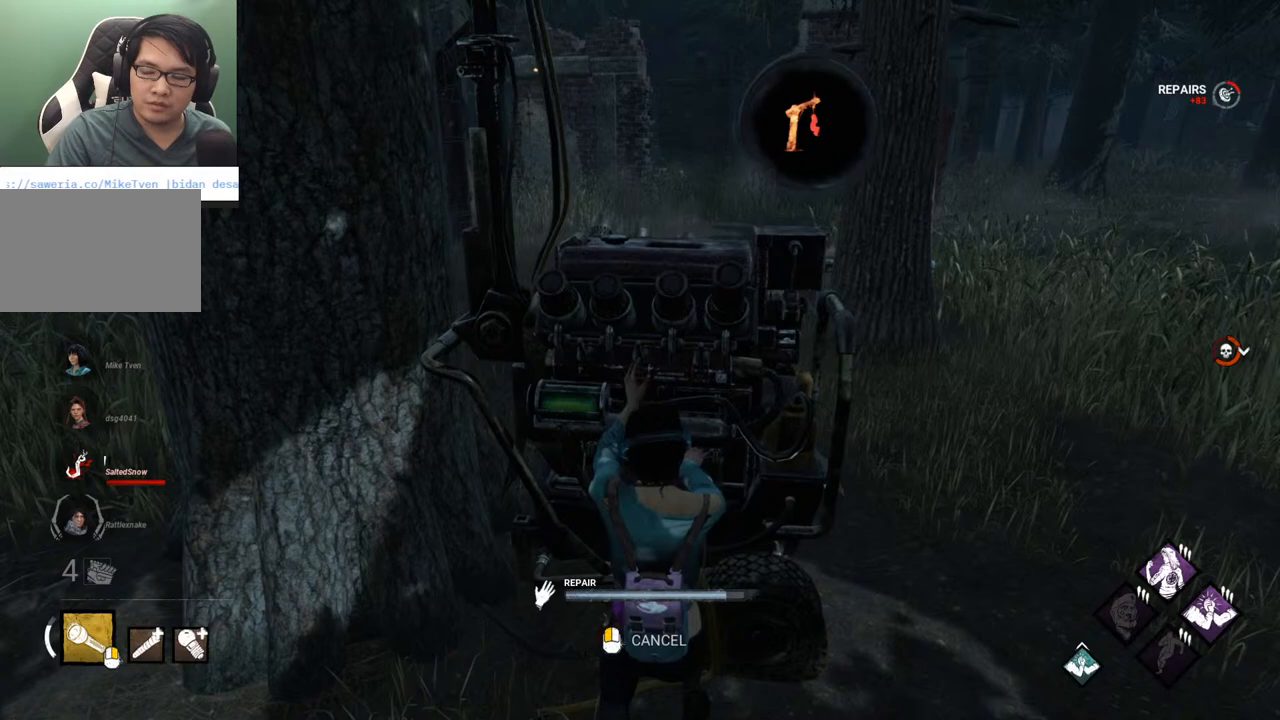
{"keys": [], "mouse": [], "mouse_move": "left", "events": []}
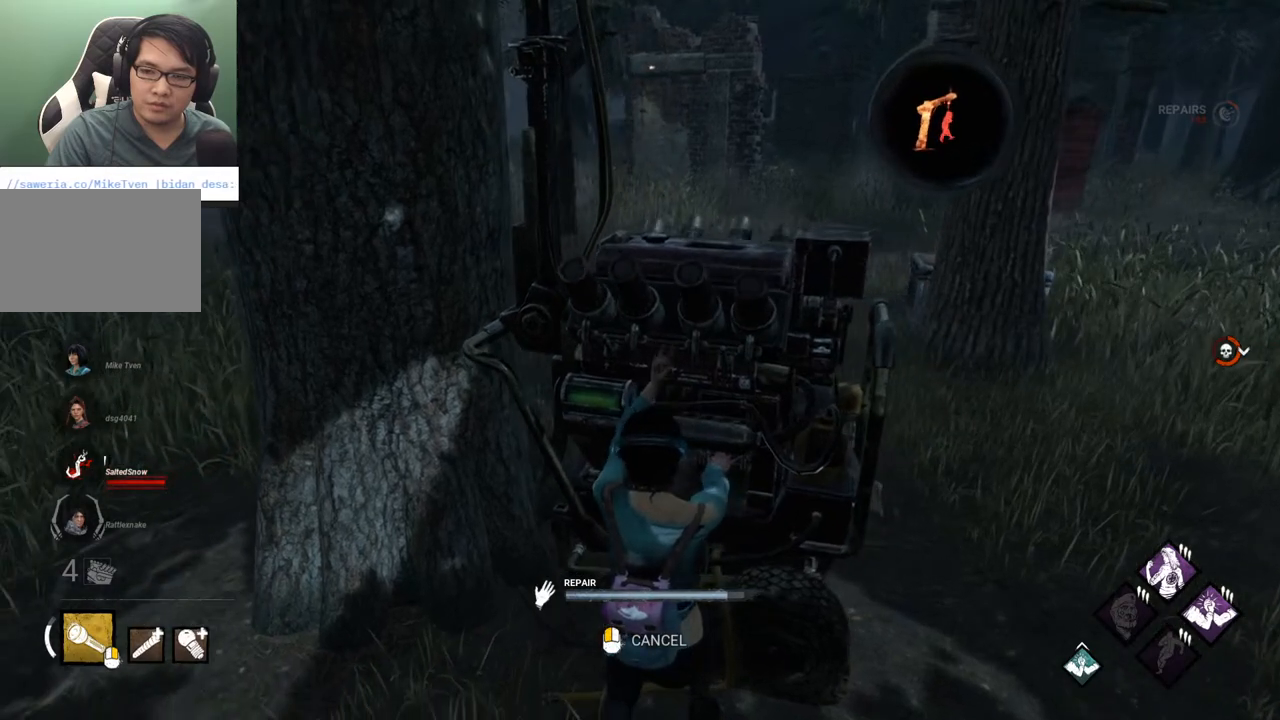
{"keys": [], "mouse": [], "mouse_move": "still", "events": []}
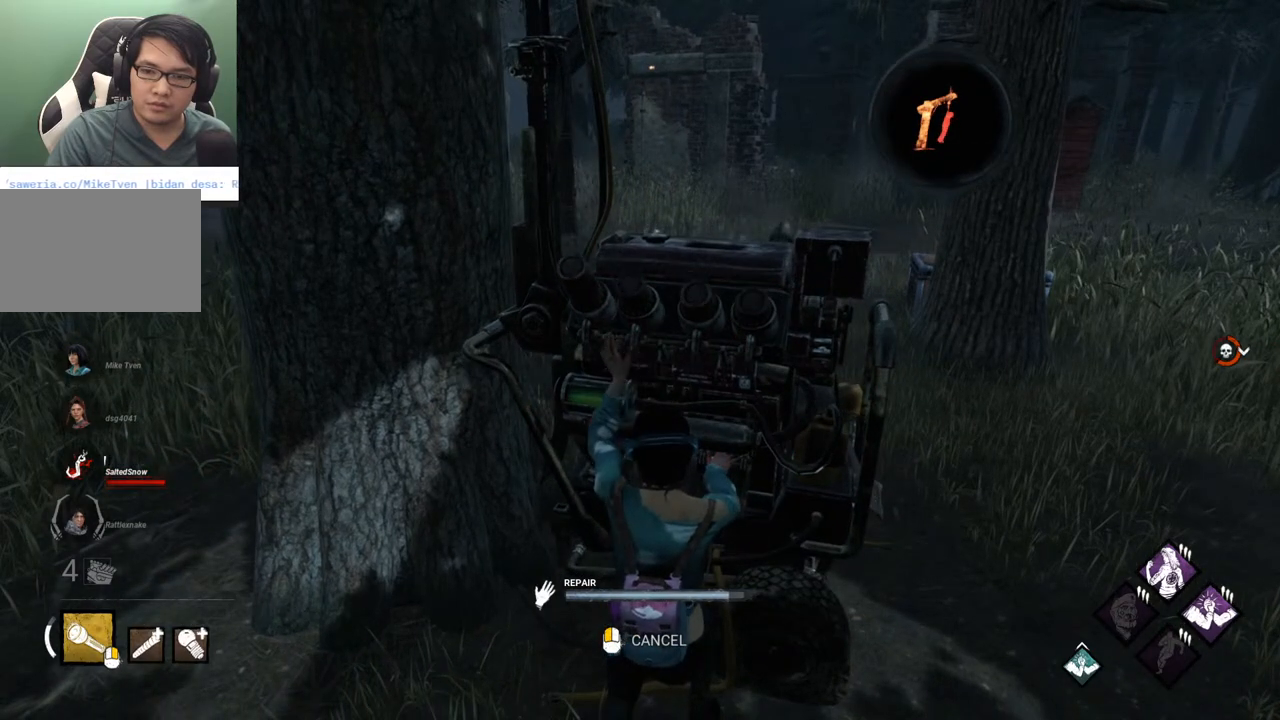
{"keys": [], "mouse": [], "mouse_move": "still", "events": []}
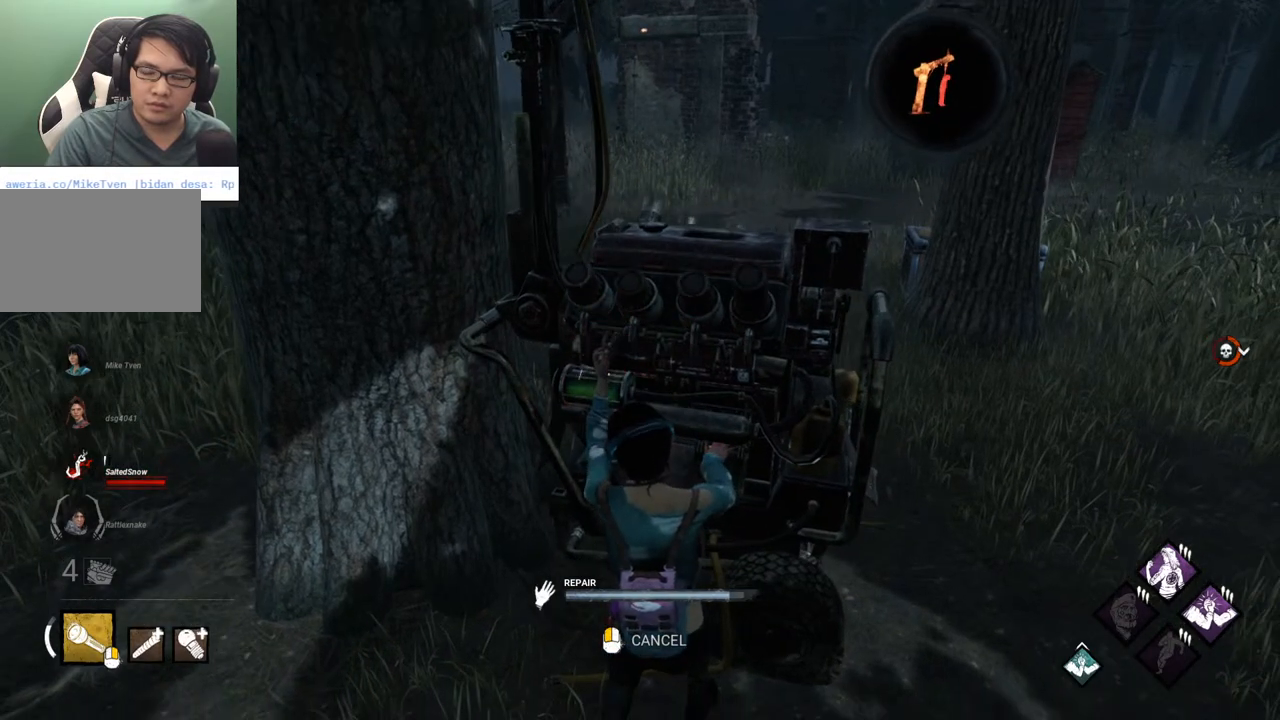
{"keys": [], "mouse": [], "mouse_move": "still", "events": []}
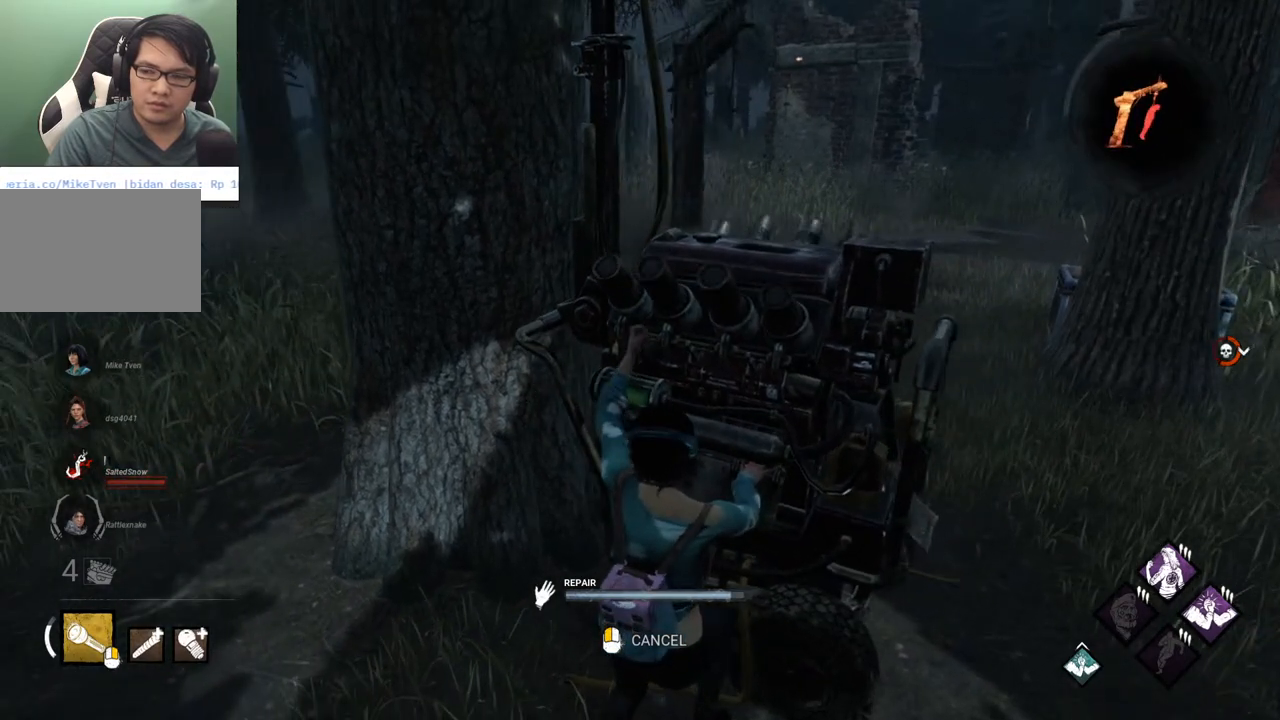
{"keys": [], "mouse": [], "mouse_move": "still", "events": []}
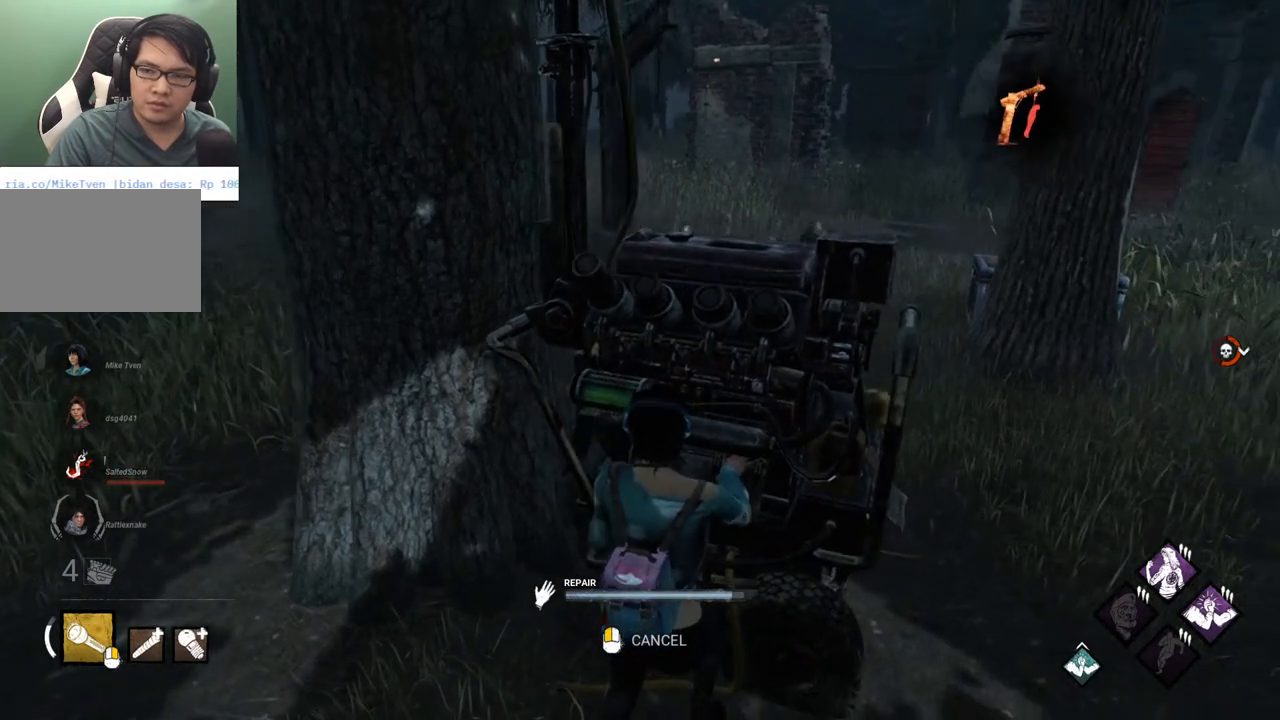
{"keys": [], "mouse": [], "mouse_move": "still", "events": []}
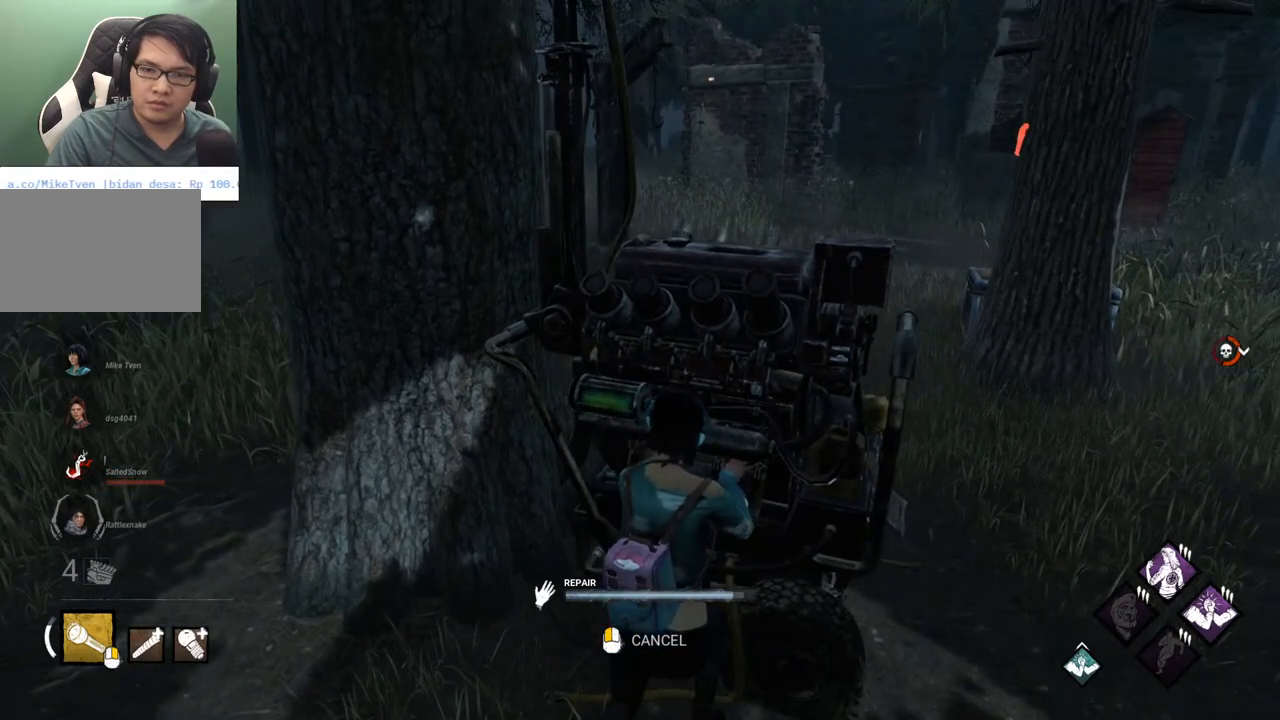
{"keys": [], "mouse": [], "mouse_move": "still", "events": []}
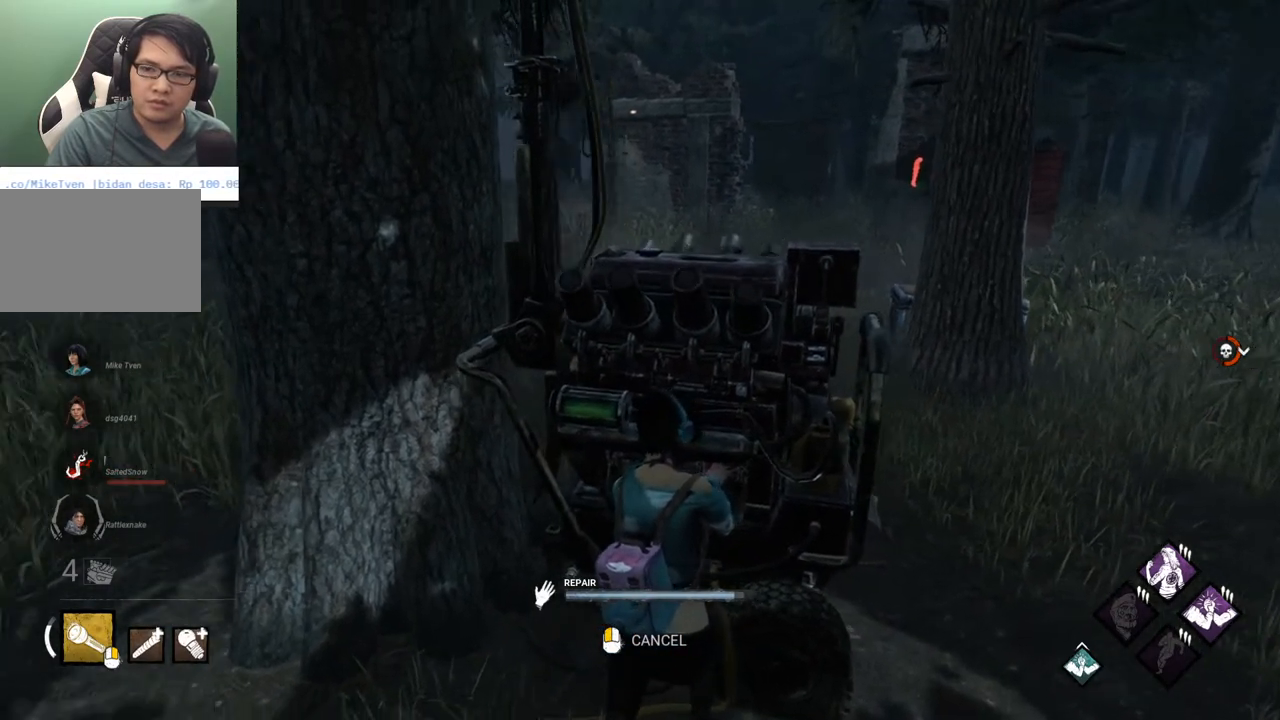
{"keys": [], "mouse": [], "mouse_move": "still", "events": []}
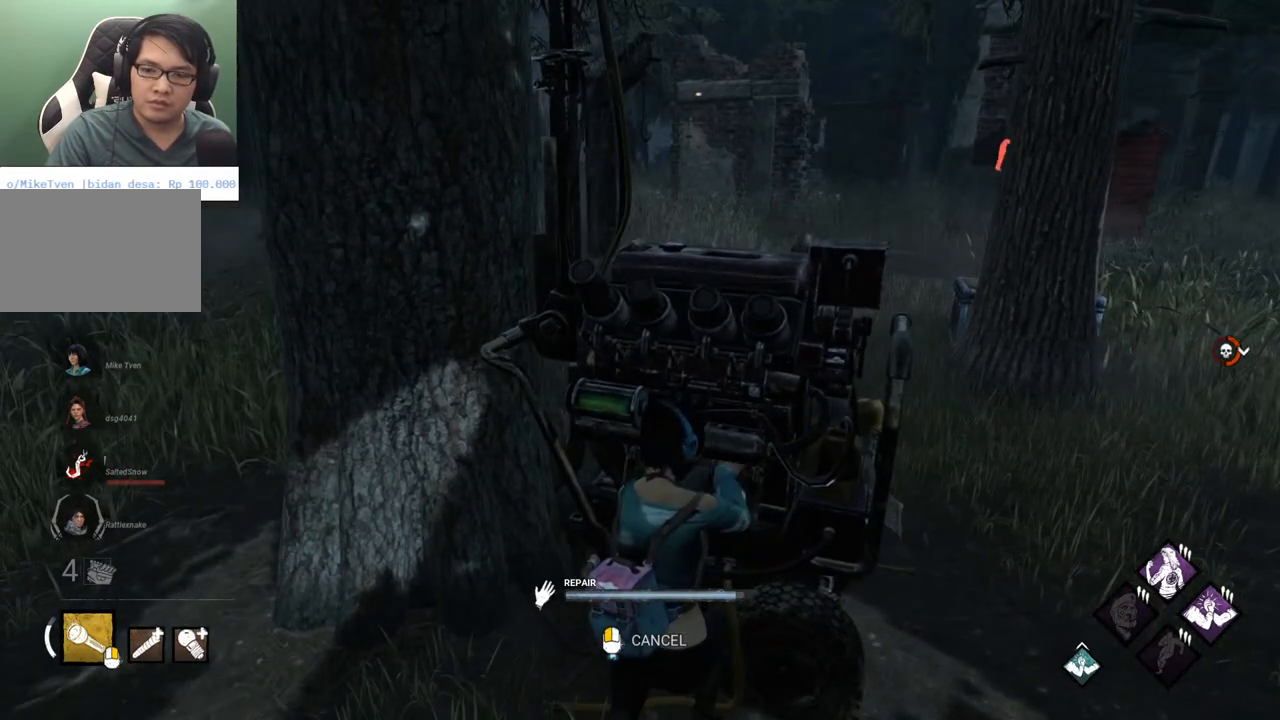
{"keys": [], "mouse": [], "mouse_move": "still", "events": []}
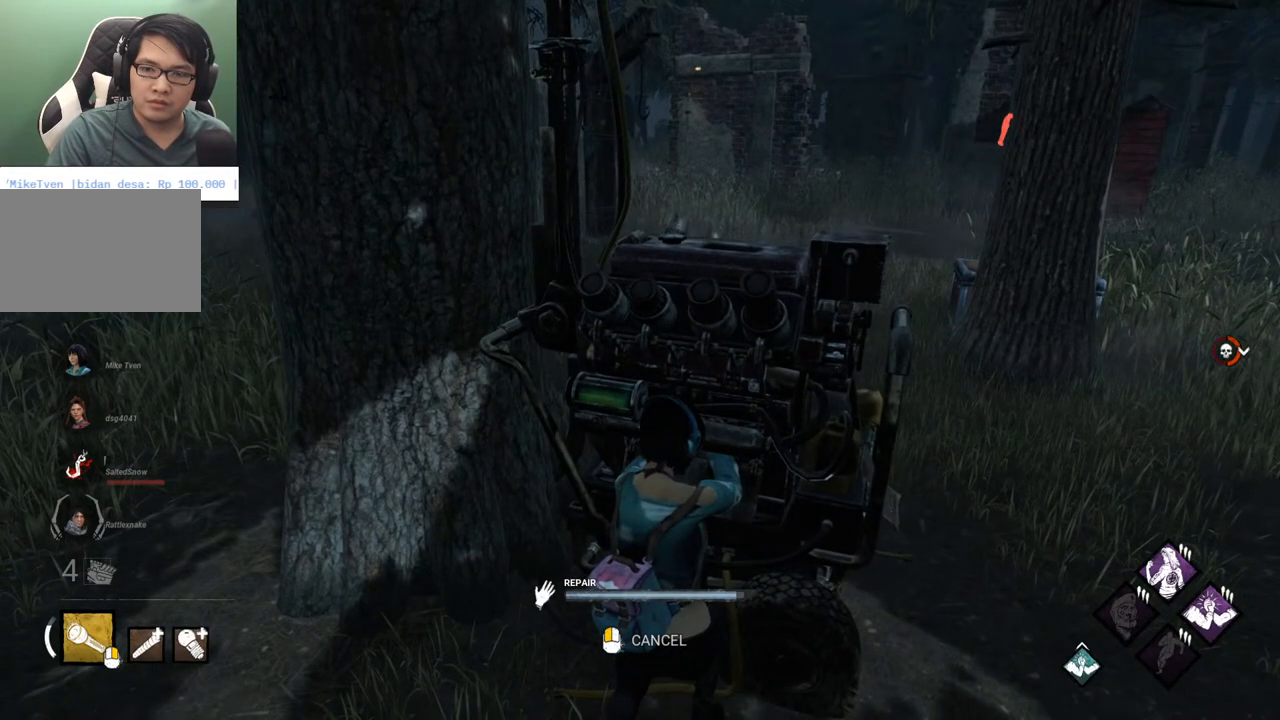
{"keys": [], "mouse": [], "mouse_move": "left", "events": []}